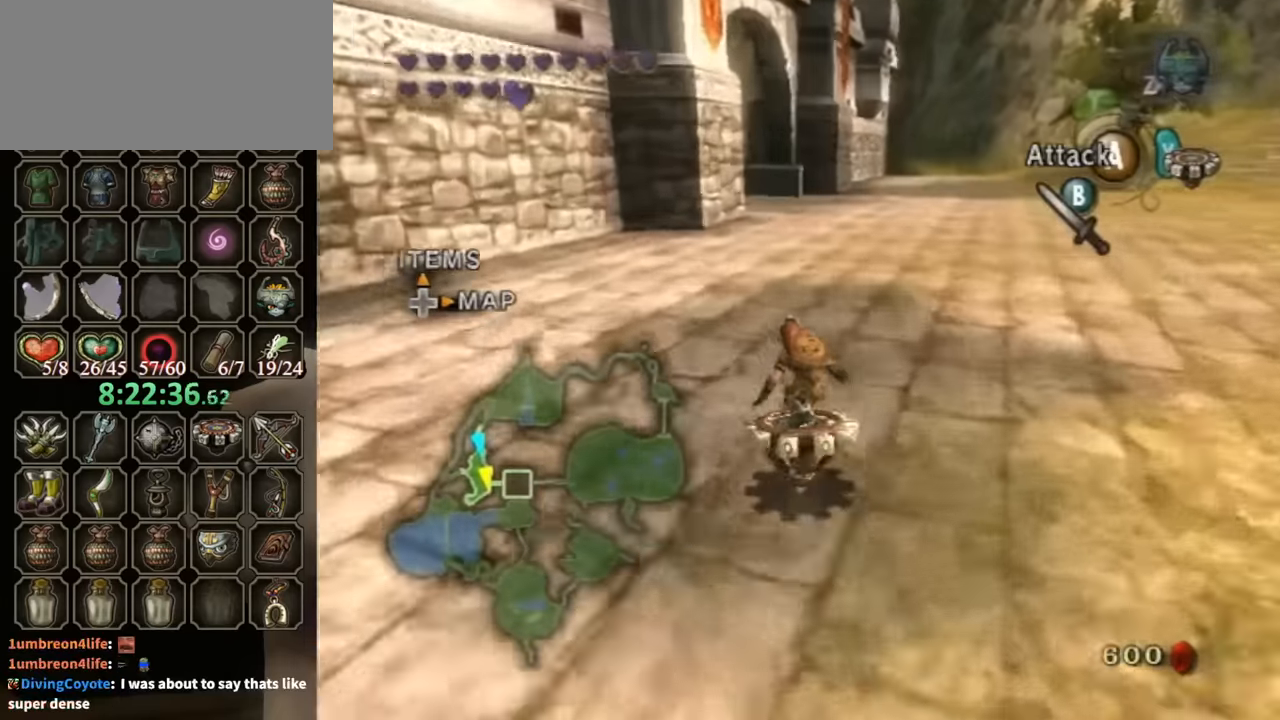
Gameplay with a controller (Nintendo layout); each line is a JSON object with the inputs held at the frame after it. "events" lists button and stick changes between this image and that frame as [ms after this image, input, new state], when the widget could be followed in between. Not read: L3 R3.
{"buttons": ["R1"], "left_stick": "center", "right_stick": "center", "events": []}
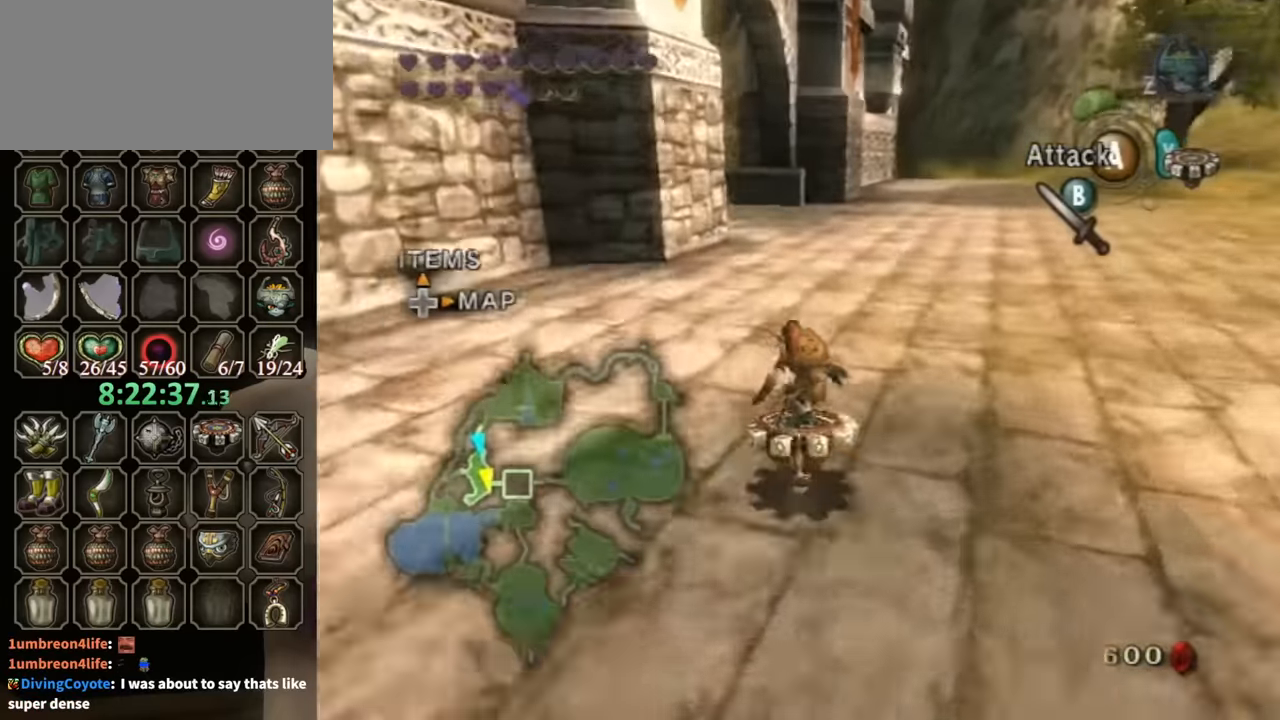
{"buttons": ["R1"], "left_stick": "center", "right_stick": "center", "events": []}
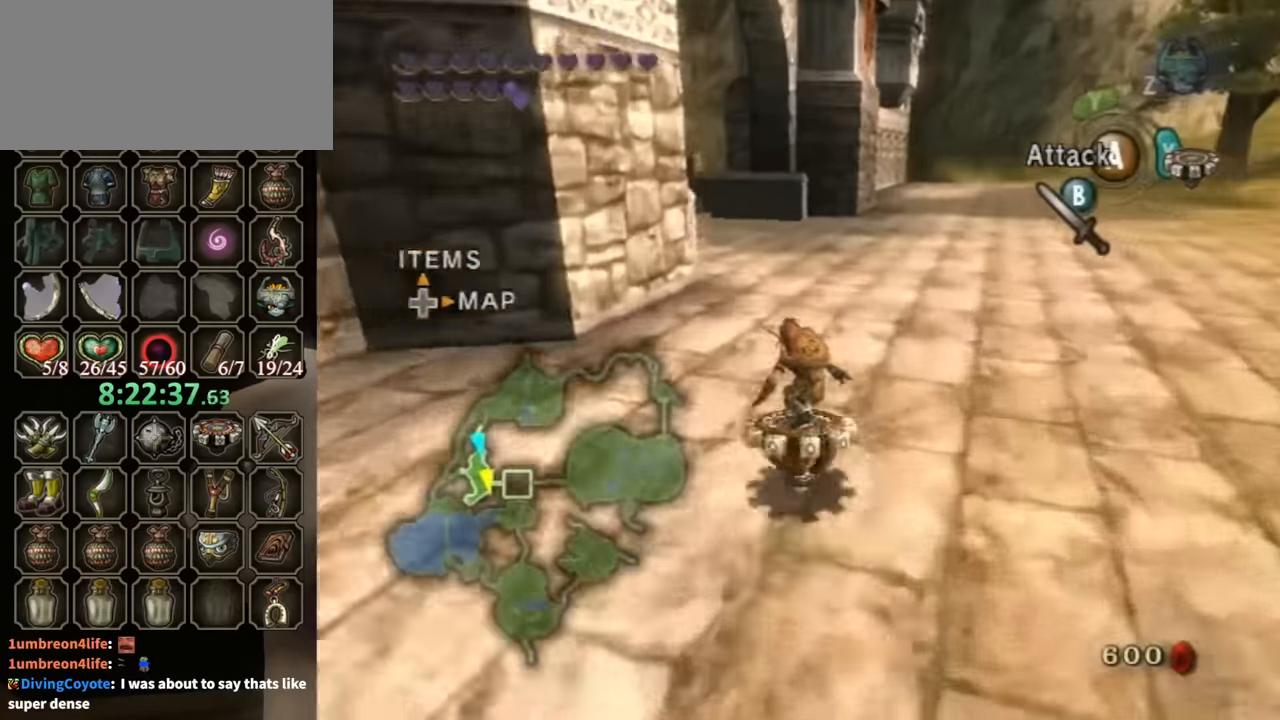
{"buttons": ["R1"], "left_stick": "left", "right_stick": "center", "events": [[400, "left_stick", "left"]]}
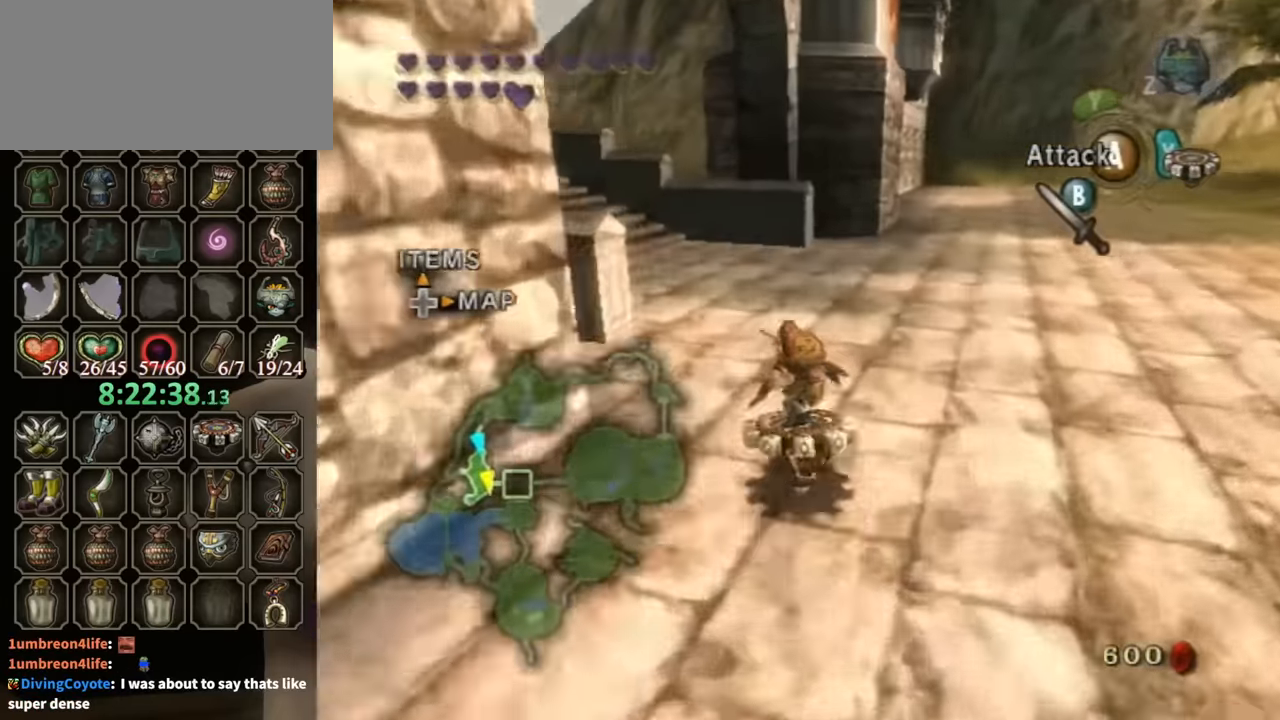
{"buttons": ["R1"], "left_stick": "left", "right_stick": "center", "events": []}
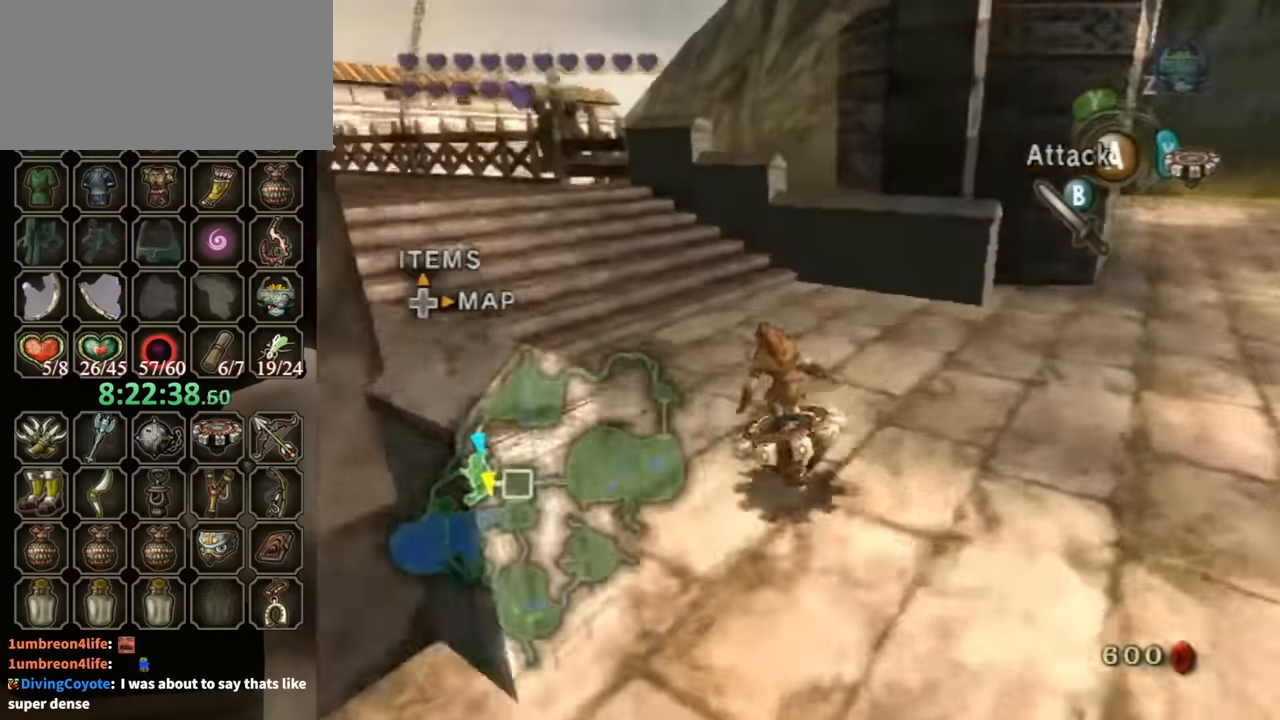
{"buttons": ["A", "R1"], "left_stick": "up-left", "right_stick": "center", "events": [[333, "X", "down"], [433, "A", "down"], [433, "X", "up"], [433, "left_stick", "up-left"]]}
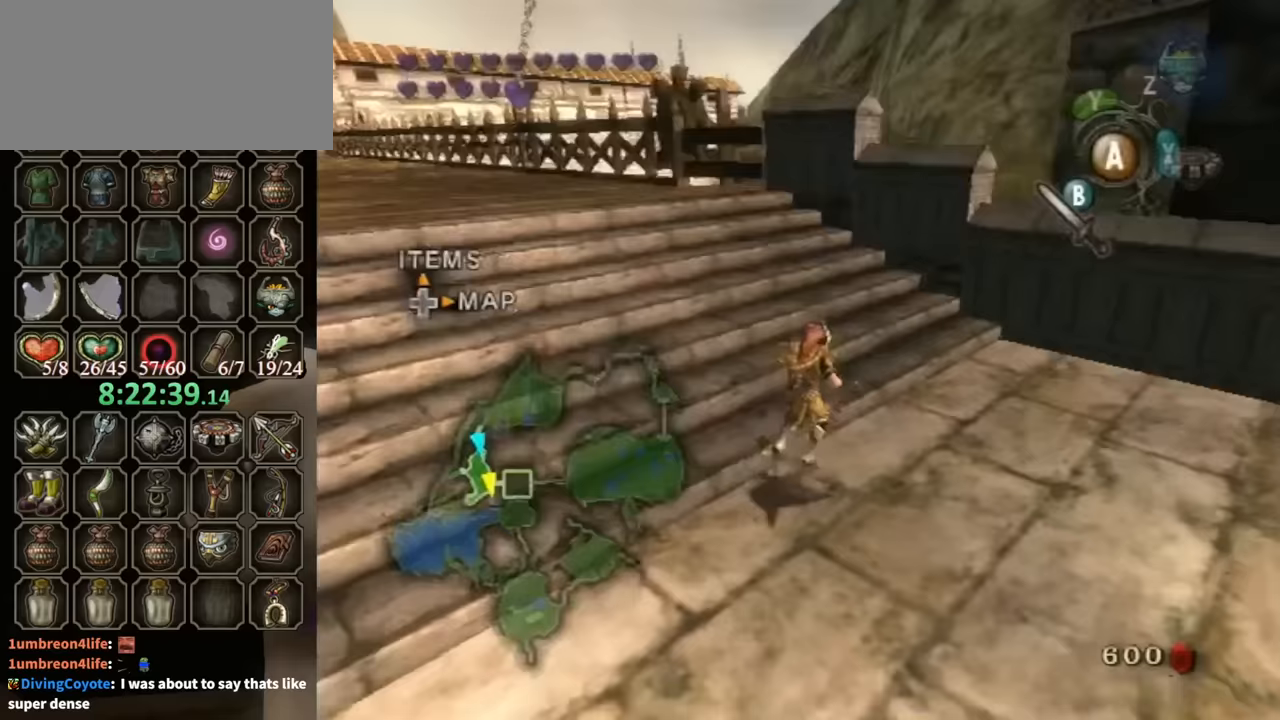
{"buttons": [], "left_stick": "up-left", "right_stick": "center", "events": [[167, "A", "up"], [200, "A", "down"], [267, "A", "up"], [500, "R1", "up"]]}
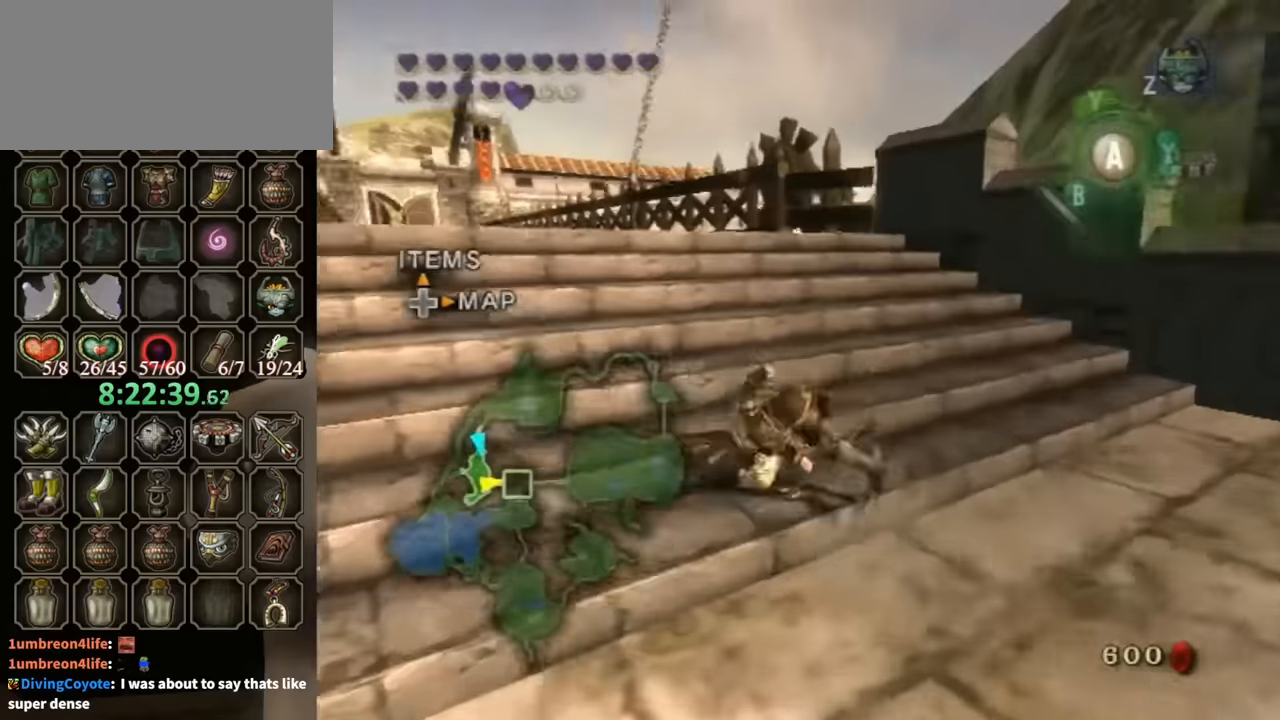
{"buttons": [], "left_stick": "up", "right_stick": "center", "events": [[433, "left_stick", "up"]]}
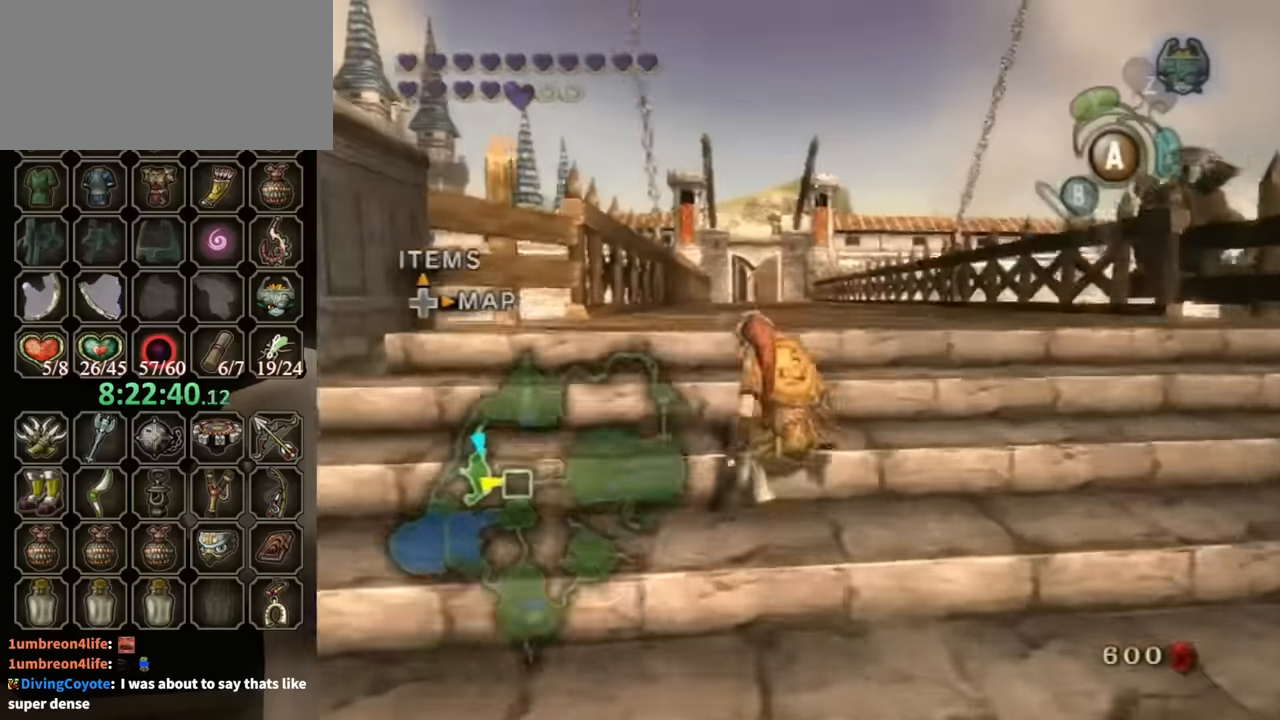
{"buttons": ["R1"], "left_stick": "center", "right_stick": "center", "events": [[367, "X", "down"], [400, "R1", "down"], [433, "X", "up"], [433, "left_stick", "center"]]}
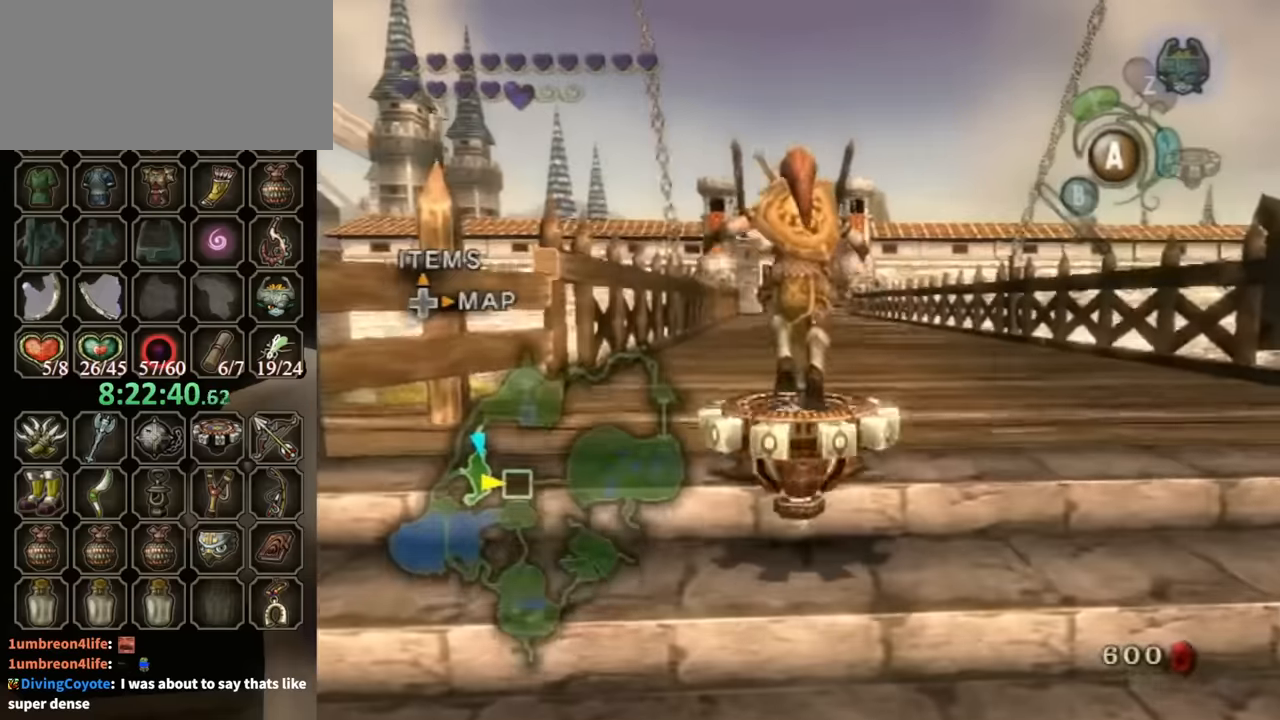
{"buttons": ["R1"], "left_stick": "center", "right_stick": "center", "events": []}
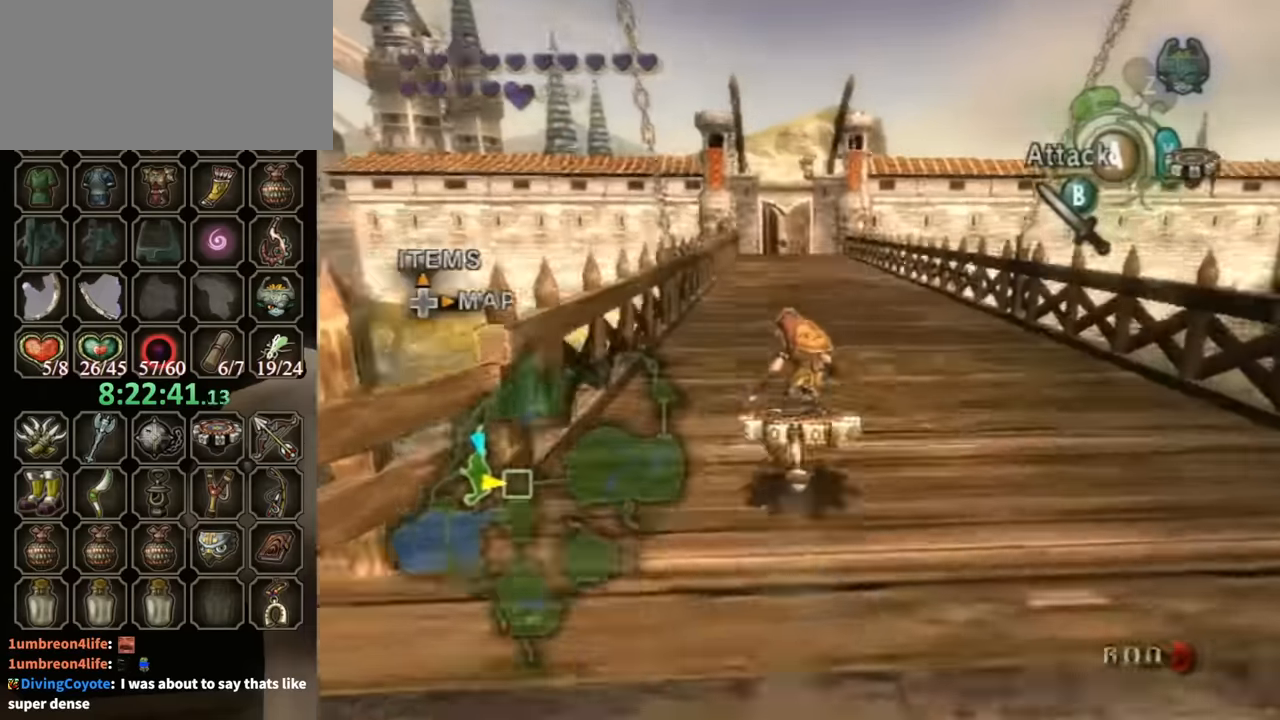
{"buttons": ["R1"], "left_stick": "center", "right_stick": "center", "events": []}
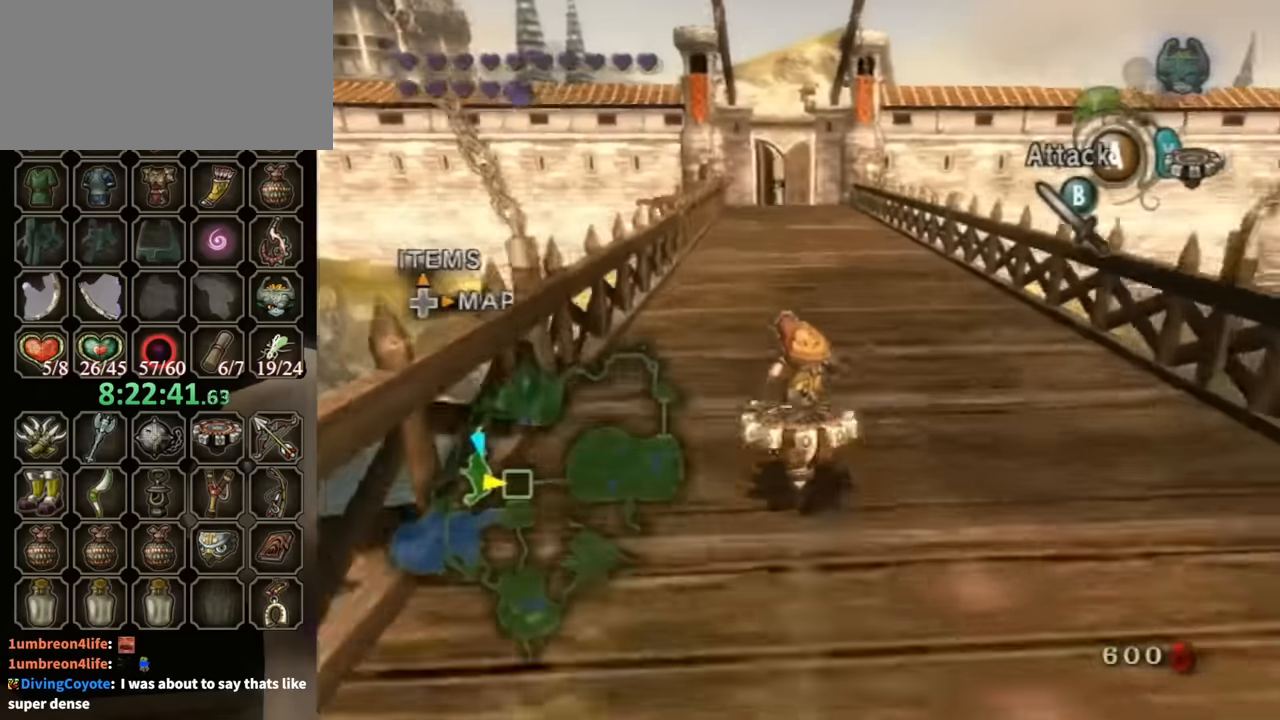
{"buttons": ["R1"], "left_stick": "center", "right_stick": "center", "events": []}
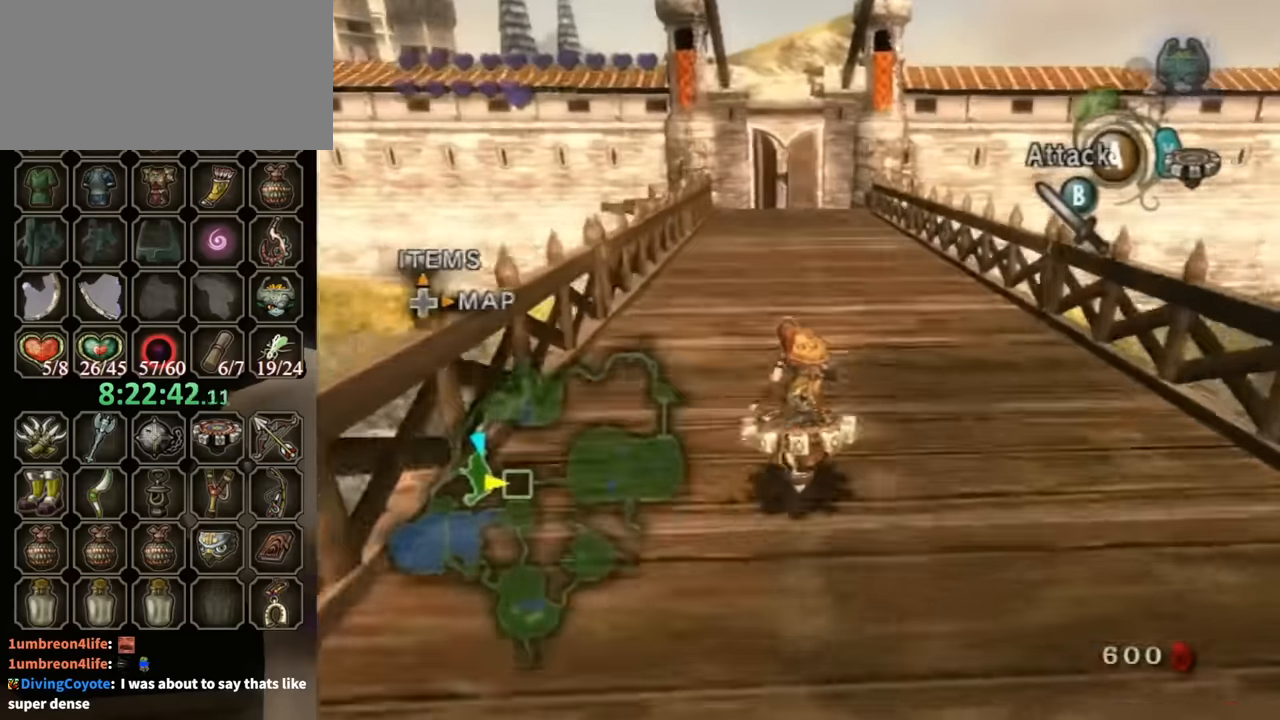
{"buttons": ["R1"], "left_stick": "center", "right_stick": "center", "events": [[167, "left_stick", "left"], [233, "left_stick", "center"]]}
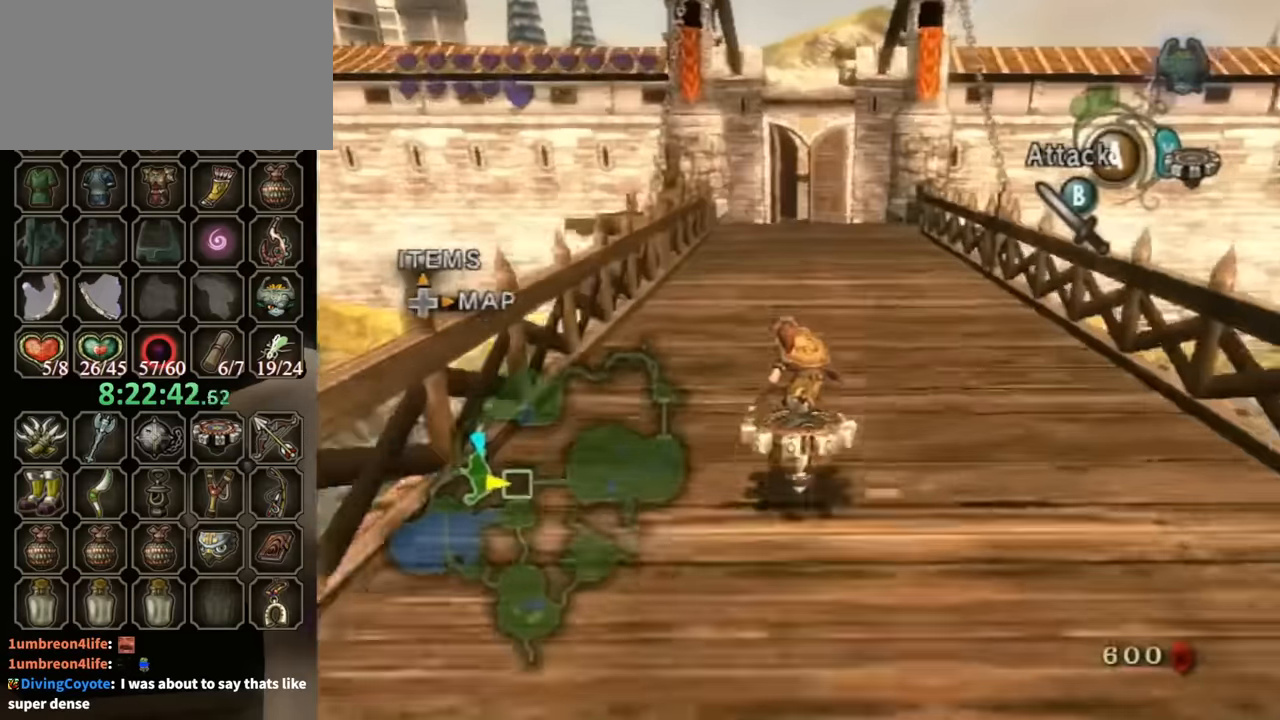
{"buttons": ["R1"], "left_stick": "center", "right_stick": "center", "events": []}
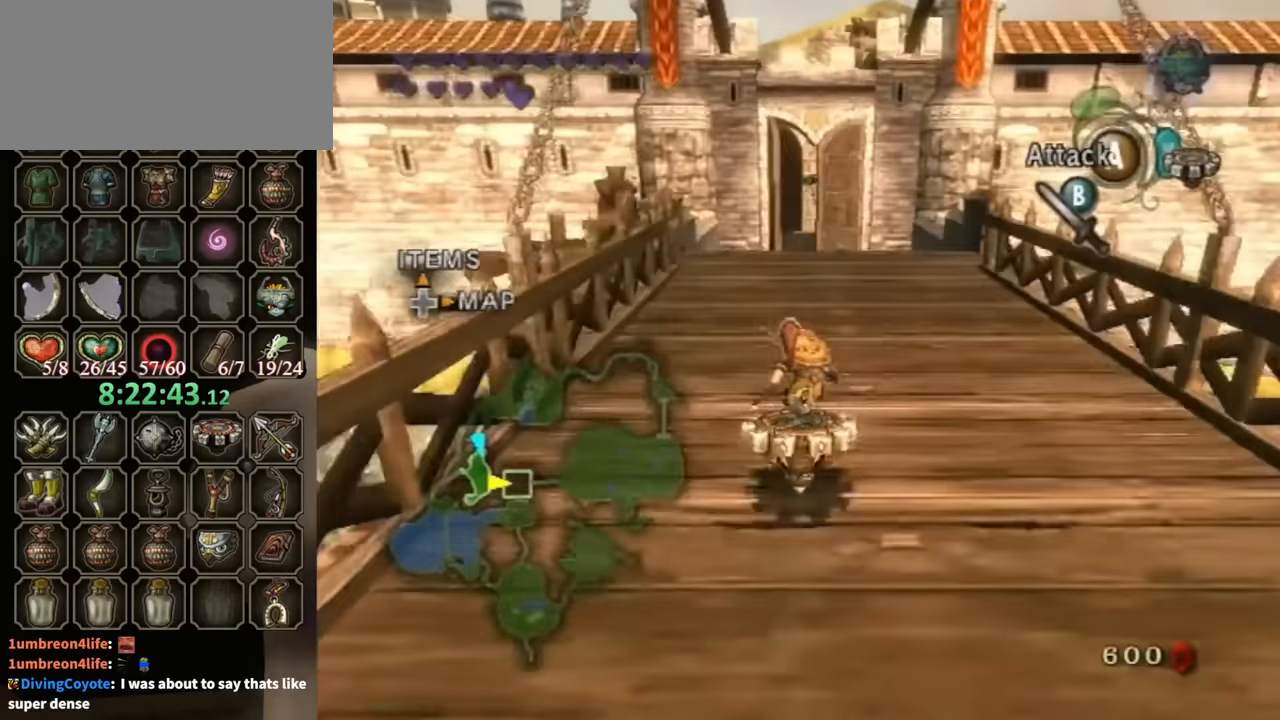
{"buttons": ["R1"], "left_stick": "center", "right_stick": "center", "events": []}
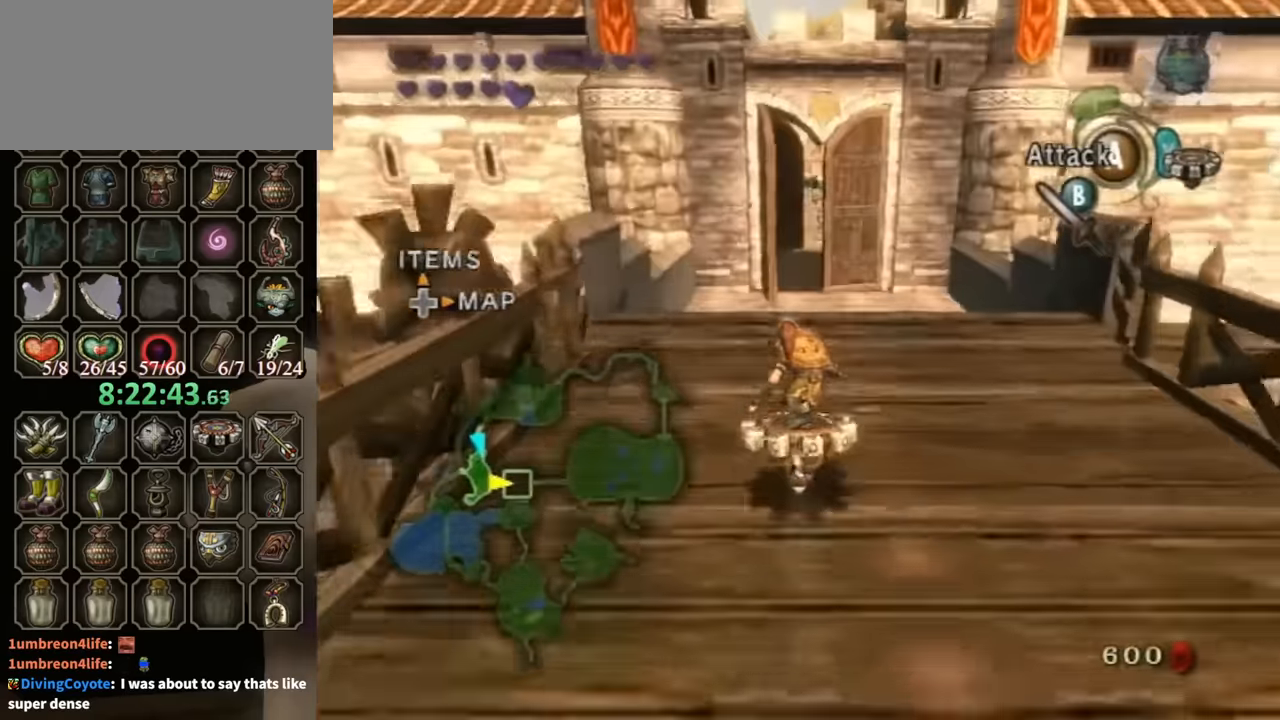
{"buttons": ["R1"], "left_stick": "center", "right_stick": "center", "events": []}
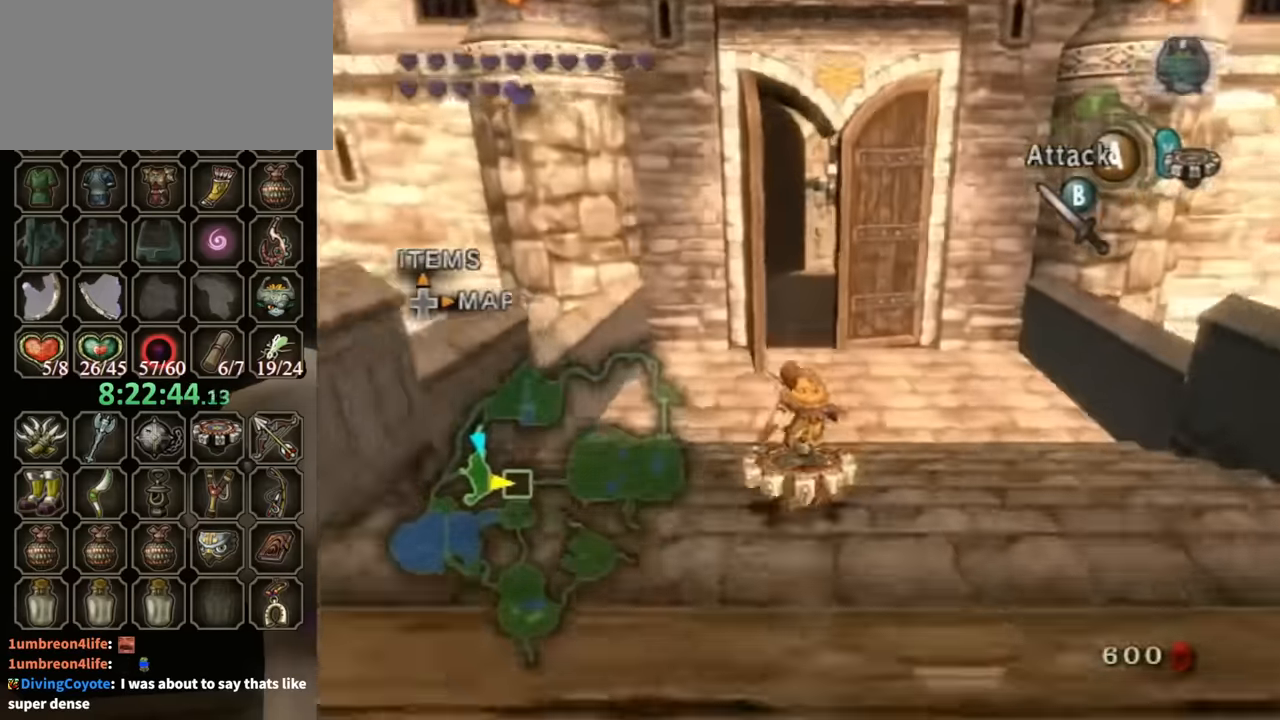
{"buttons": ["R1"], "left_stick": "center", "right_stick": "center", "events": []}
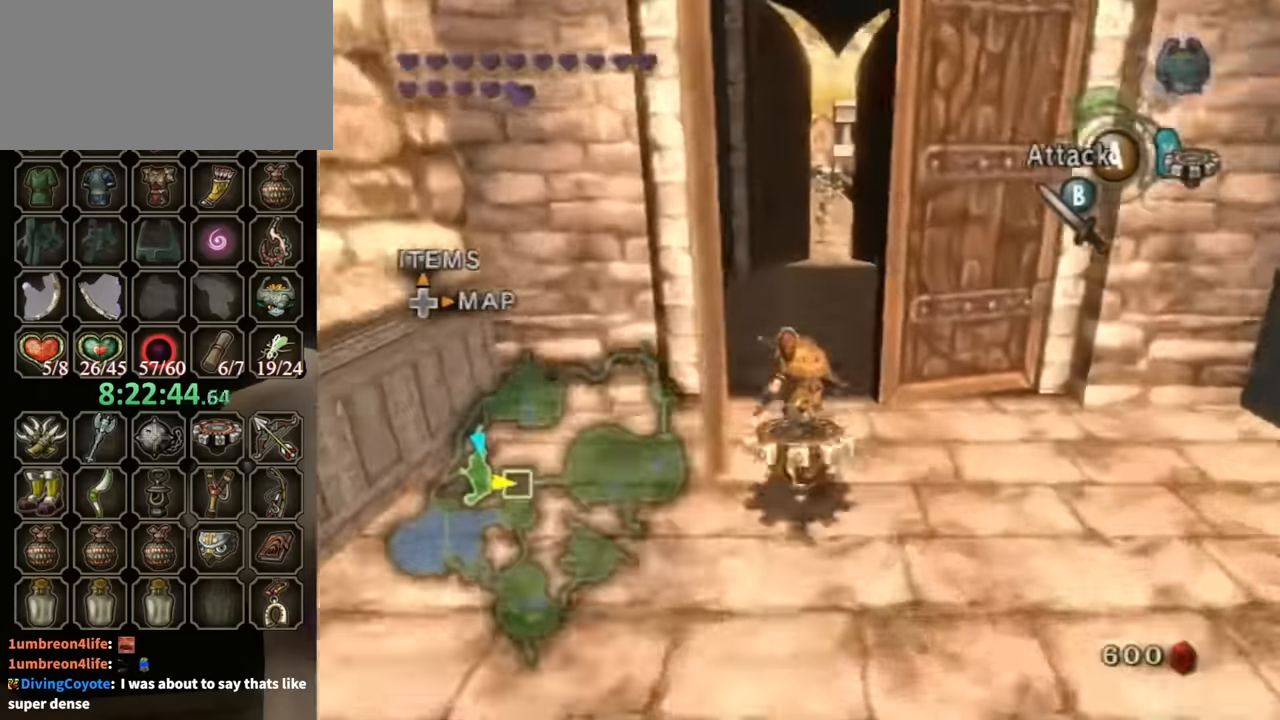
{"buttons": ["R1"], "left_stick": "center", "right_stick": "center", "events": []}
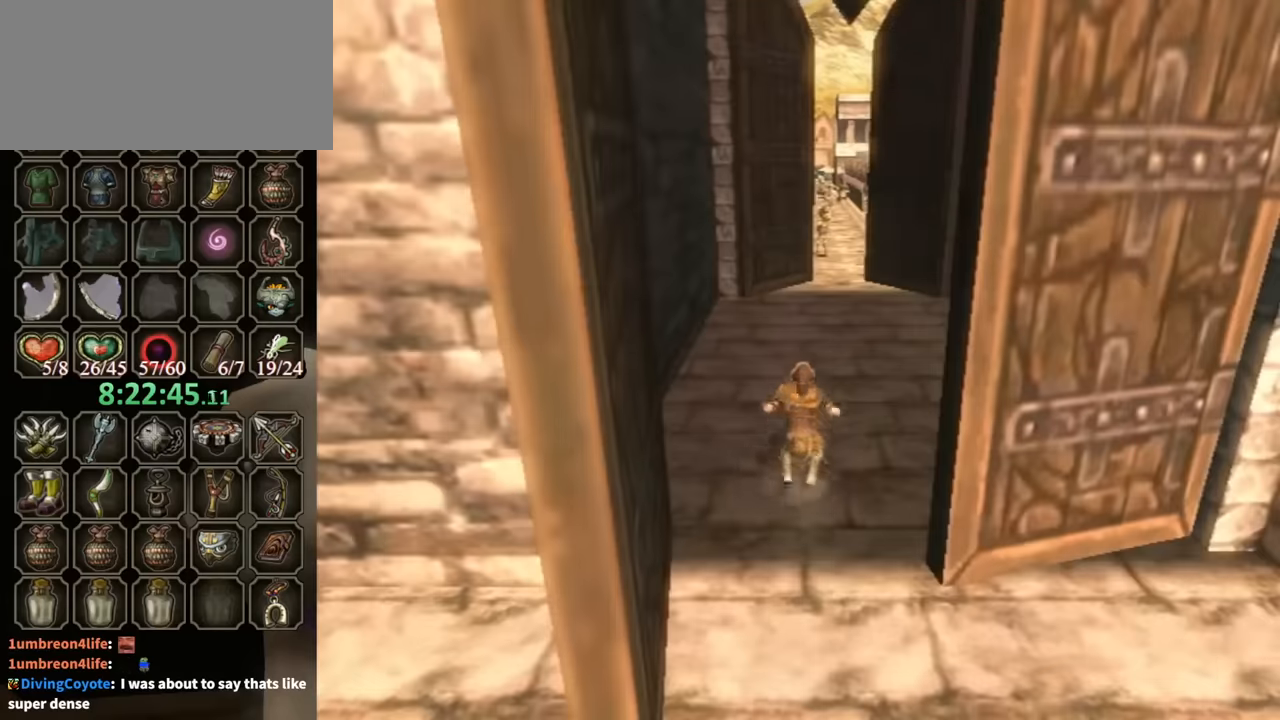
{"buttons": ["R1"], "left_stick": "center", "right_stick": "center", "events": []}
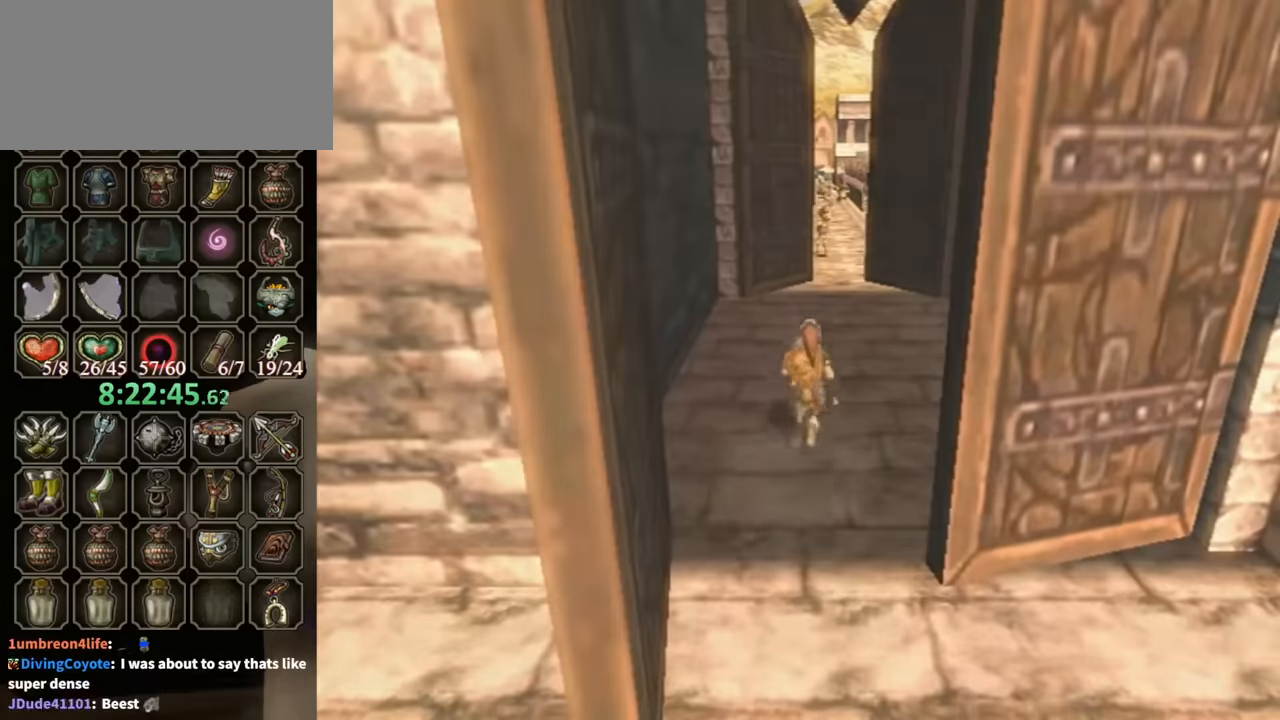
{"buttons": [], "left_stick": "center", "right_stick": "center", "events": [[267, "R1", "up"]]}
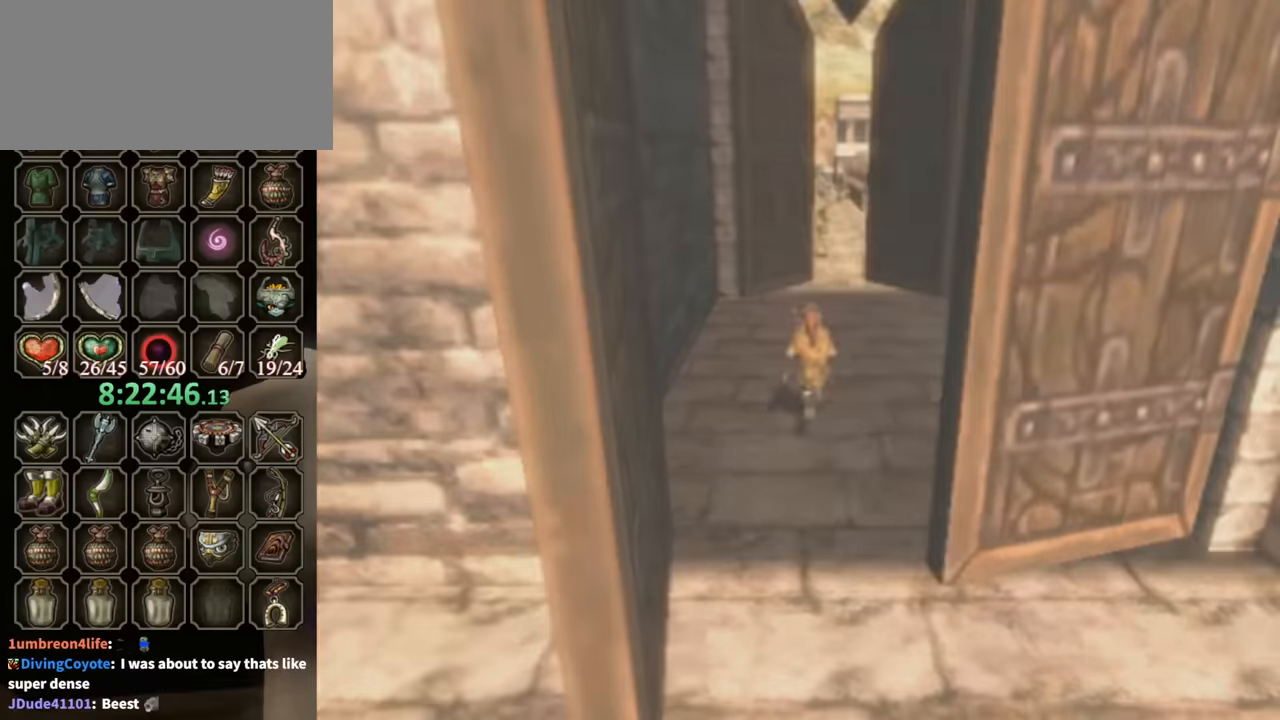
{"buttons": [], "left_stick": "center", "right_stick": "center", "events": []}
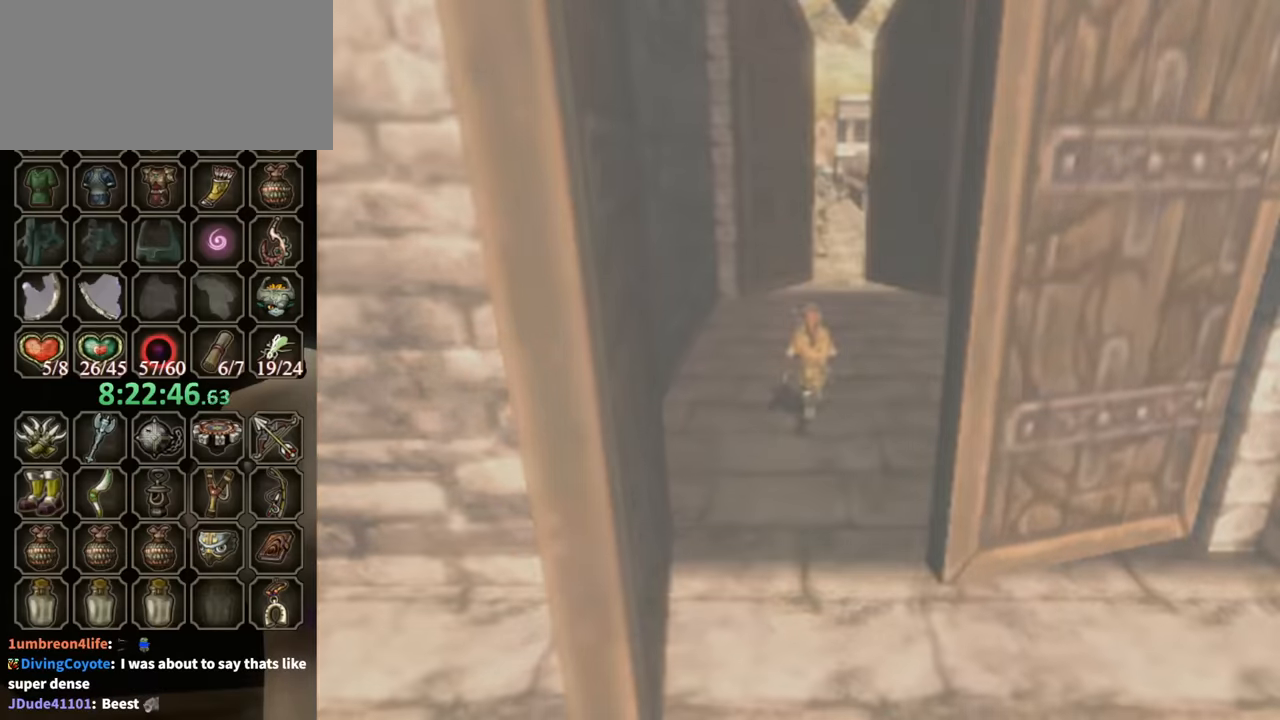
{"buttons": [], "left_stick": "center", "right_stick": "center", "events": []}
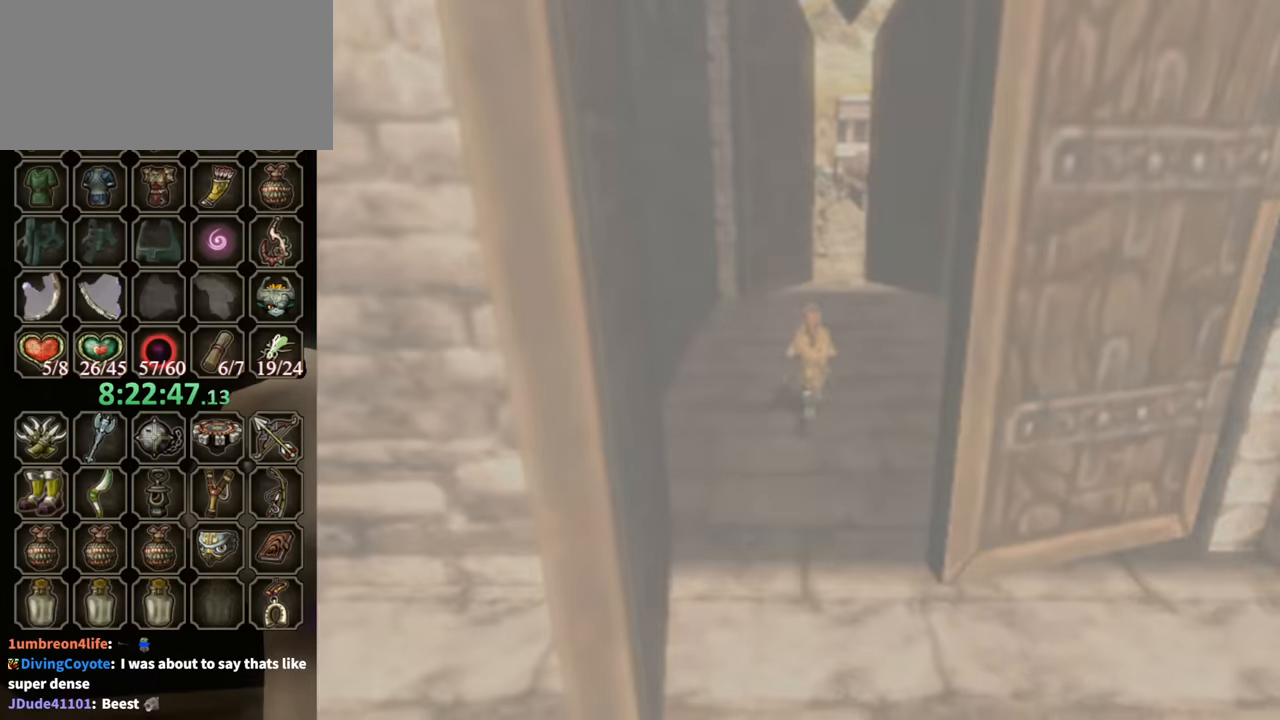
{"buttons": [], "left_stick": "center", "right_stick": "center", "events": []}
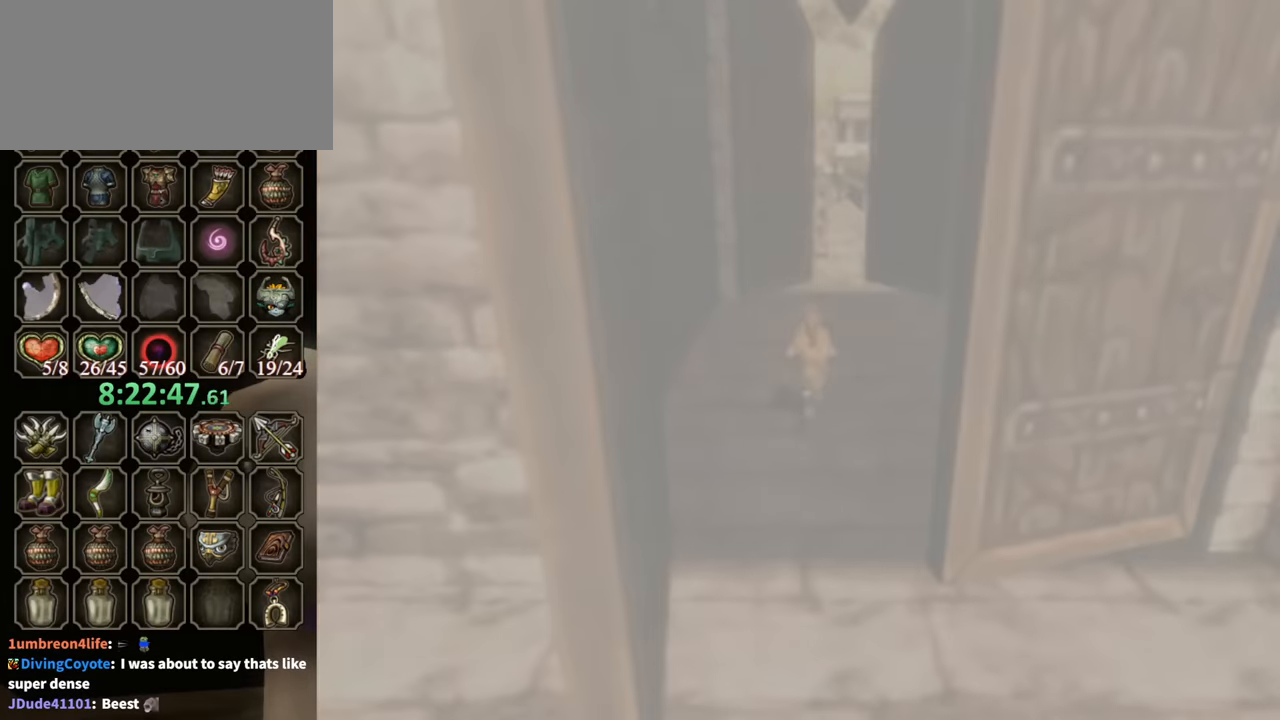
{"buttons": [], "left_stick": "center", "right_stick": "center", "events": []}
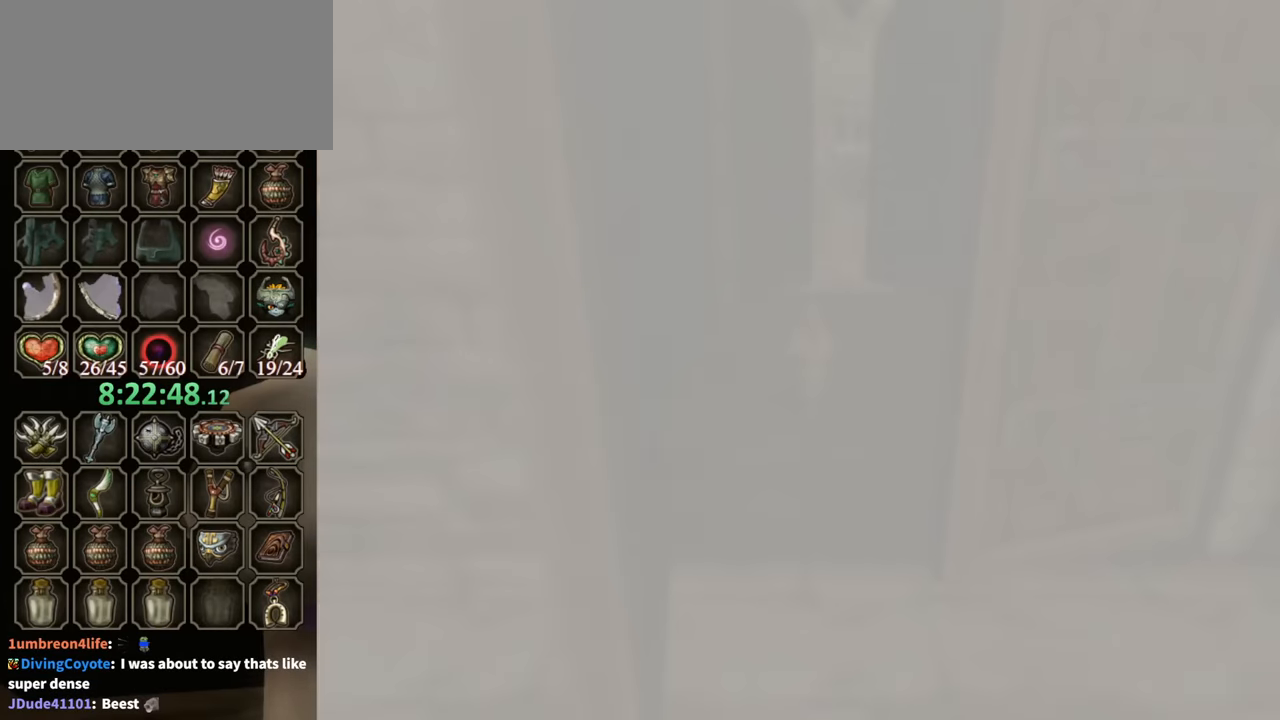
{"buttons": [], "left_stick": "center", "right_stick": "center", "events": []}
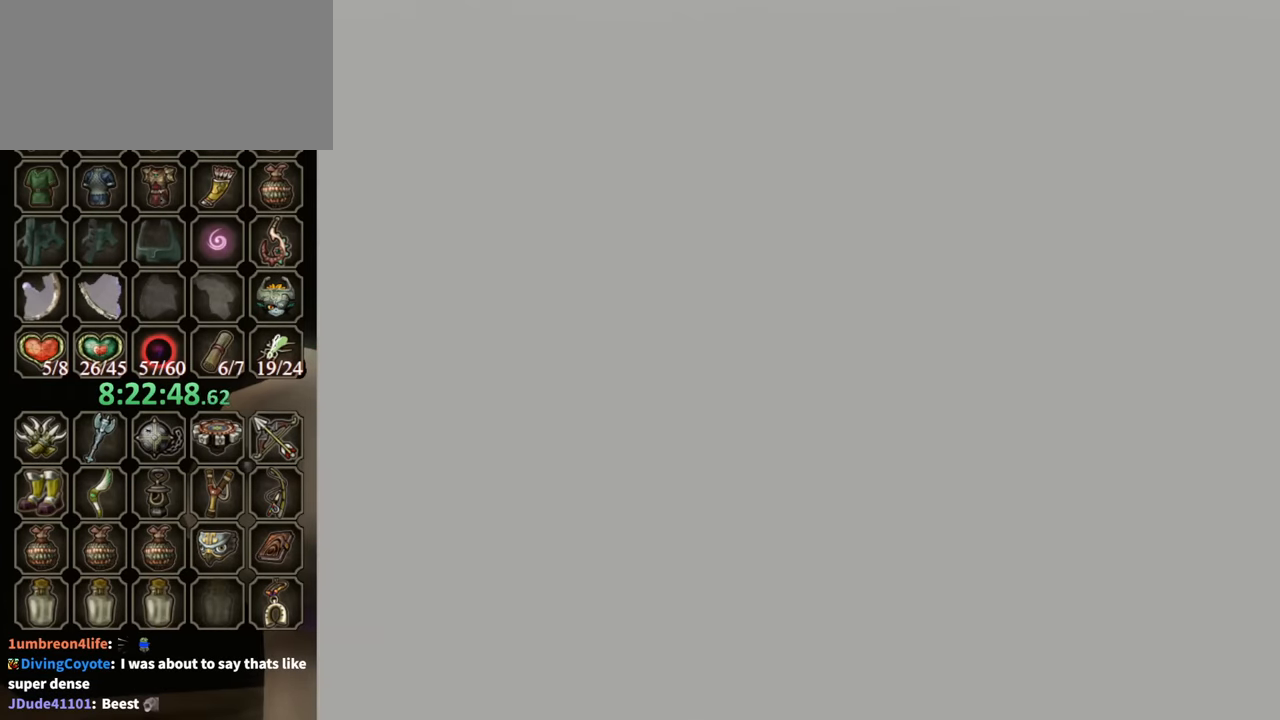
{"buttons": [], "left_stick": "right", "right_stick": "center", "events": [[133, "left_stick", "right"]]}
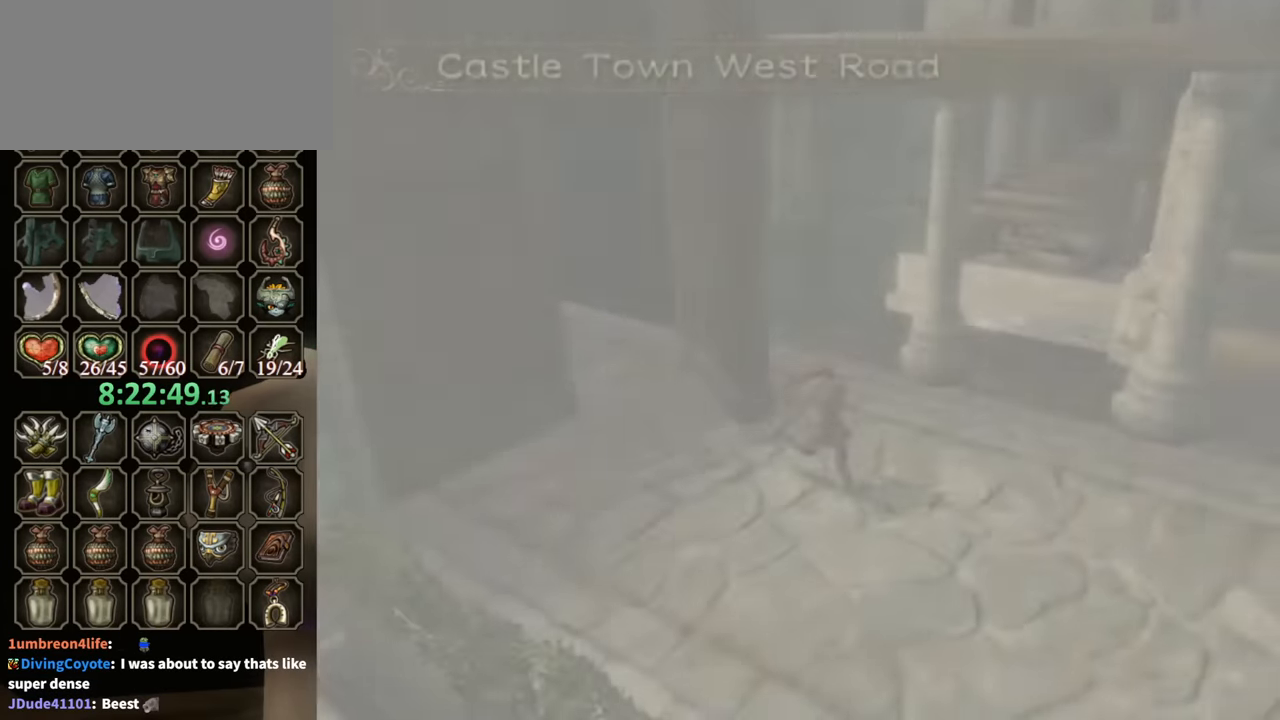
{"buttons": [], "left_stick": "right", "right_stick": "center", "events": []}
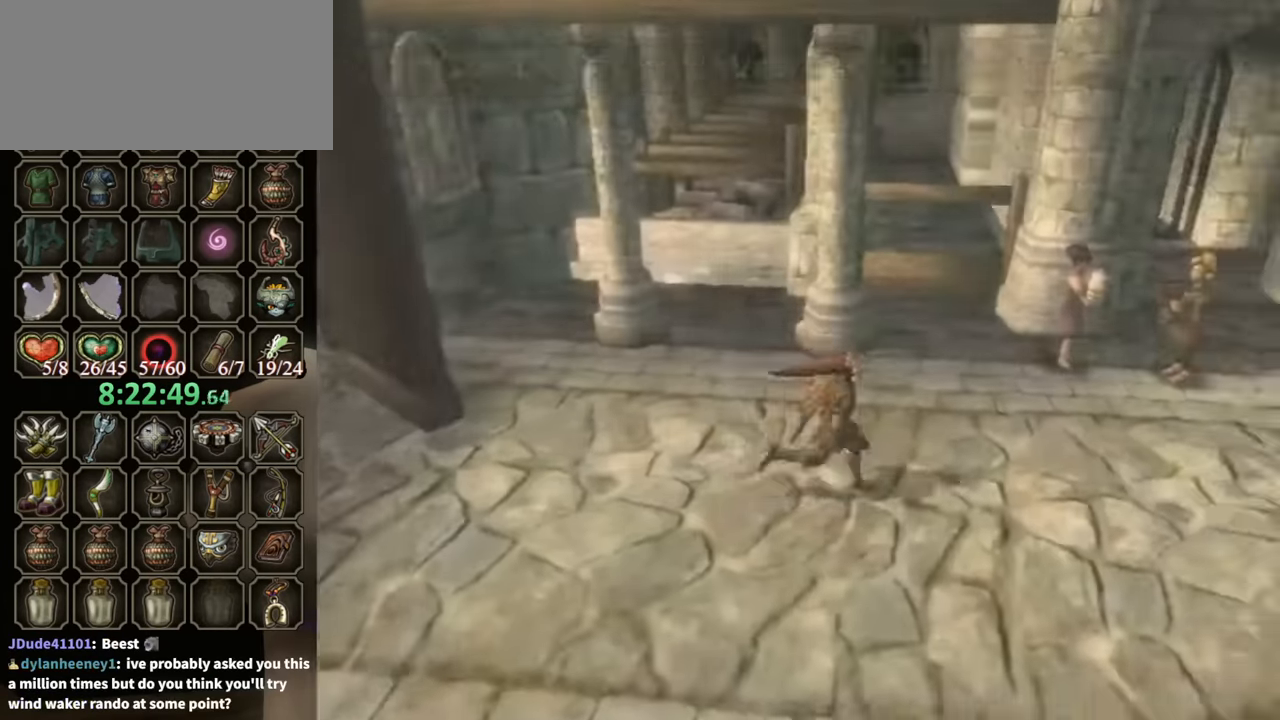
{"buttons": [], "left_stick": "right", "right_stick": "center", "events": [[400, "START", "down"], [500, "START", "up"]]}
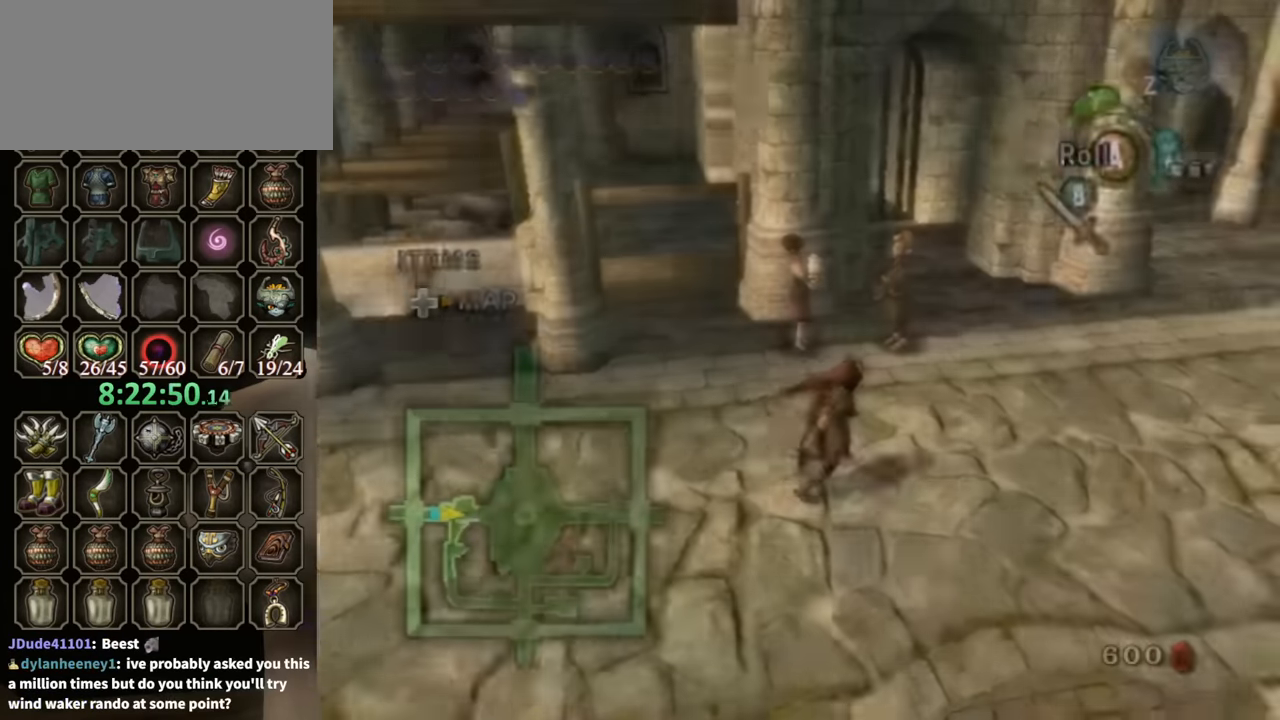
{"buttons": [], "left_stick": "down", "right_stick": "center", "events": [[67, "left_stick", "center"], [267, "left_stick", "down"]]}
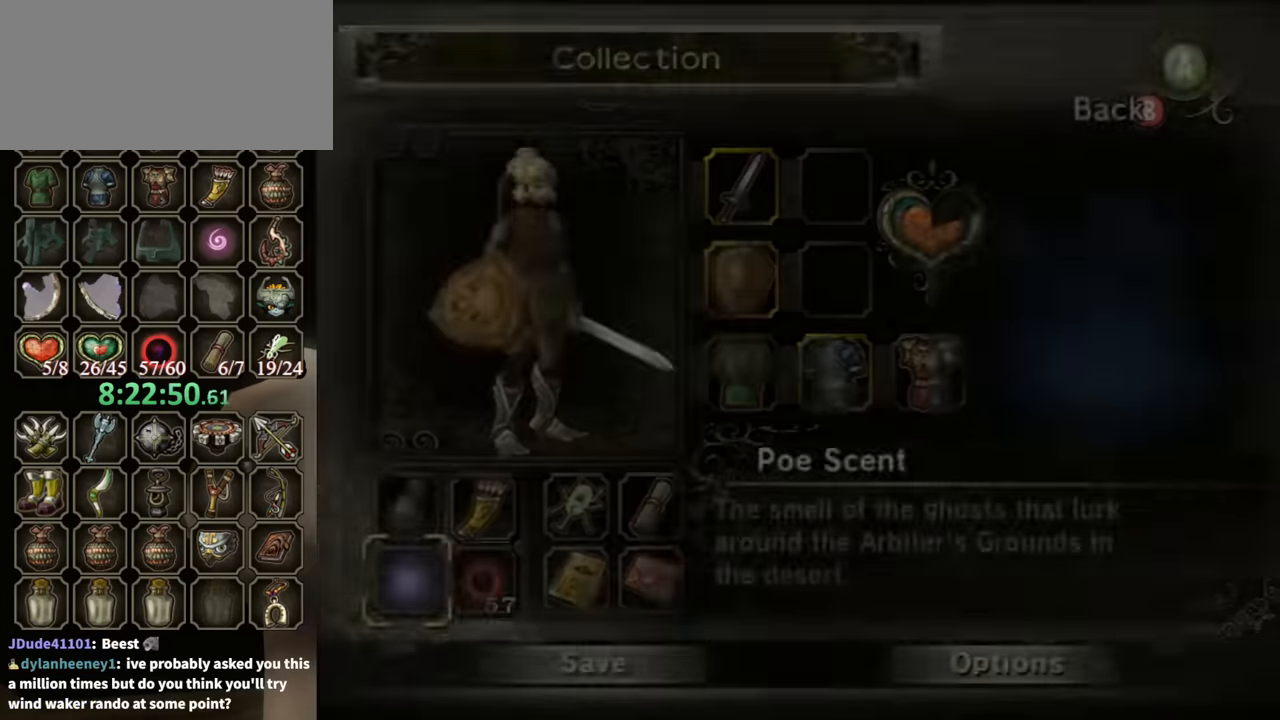
{"buttons": [], "left_stick": "center", "right_stick": "center", "events": [[400, "A", "down"], [400, "left_stick", "center"], [500, "A", "up"]]}